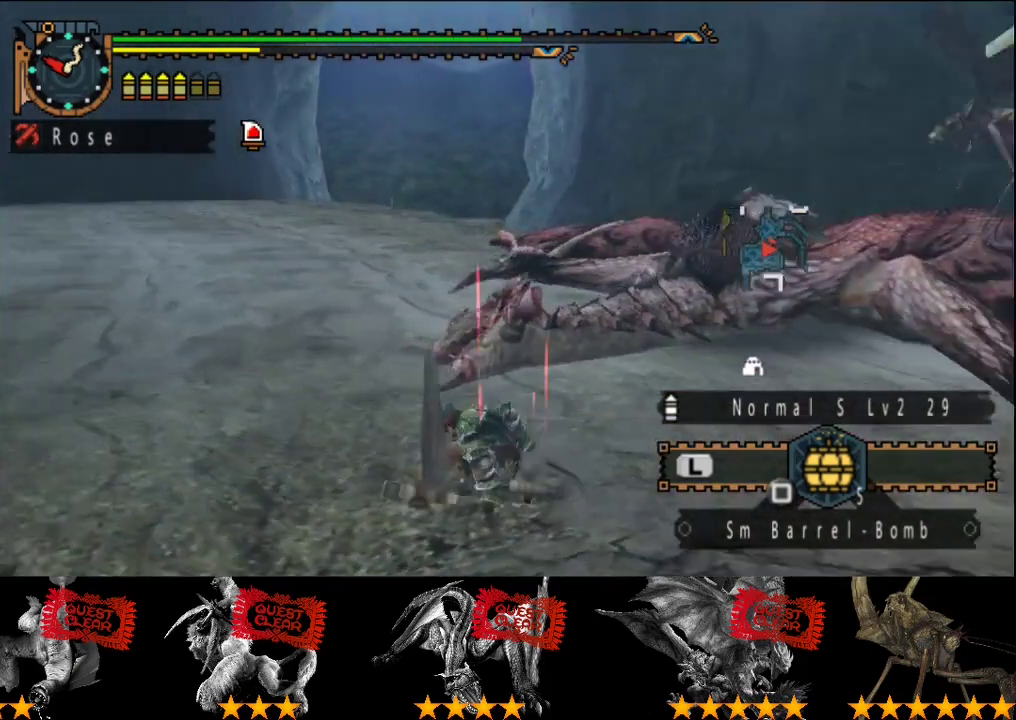
Gameplay with a controller (PlayStation layout); each line is a JSON object with the inputs held at the frame after it. "events" lists button and stick changes between this image and that frame as [ms after this image, input, new state], when the widget could be followed in between. This overlay highlights the sticks when they move; stick clicks (L3 R3) are not distinguishable. Not read: L3 R3.
{"buttons": [], "left_stick": "down-left", "right_stick": "center", "events": [[150, "right_stick", "center"], [283, "right_stick", "right"], [417, "right_stick", "center"]]}
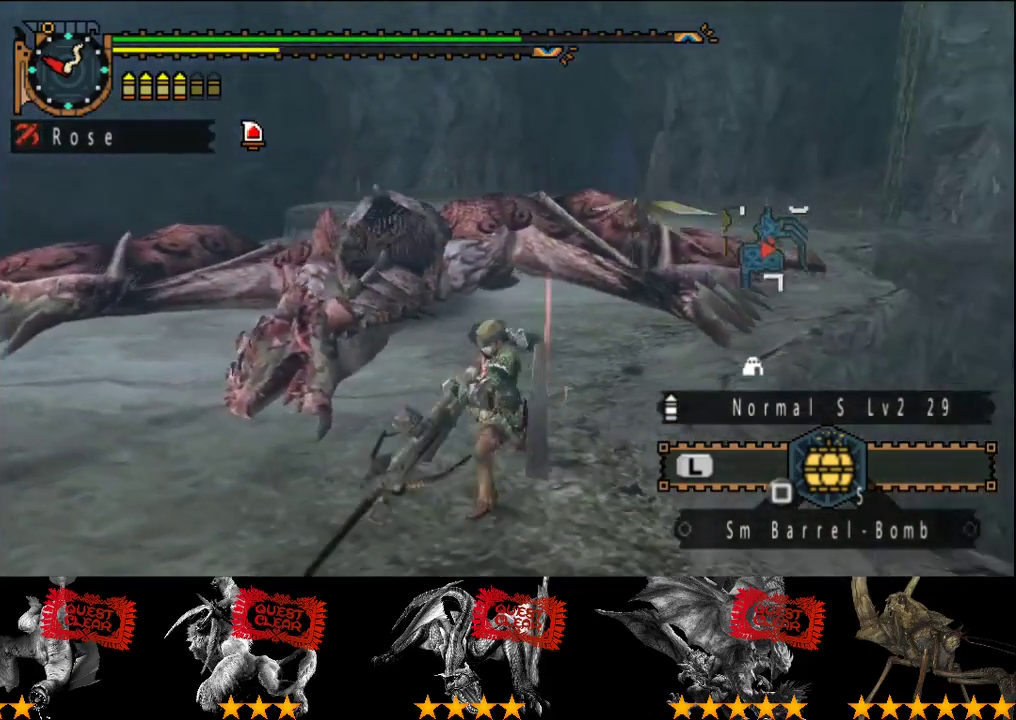
{"buttons": [], "left_stick": "up", "right_stick": "center", "events": [[50, "left_stick", "down"], [183, "right_stick", "right"], [283, "right_stick", "center"], [450, "left_stick", "up"]]}
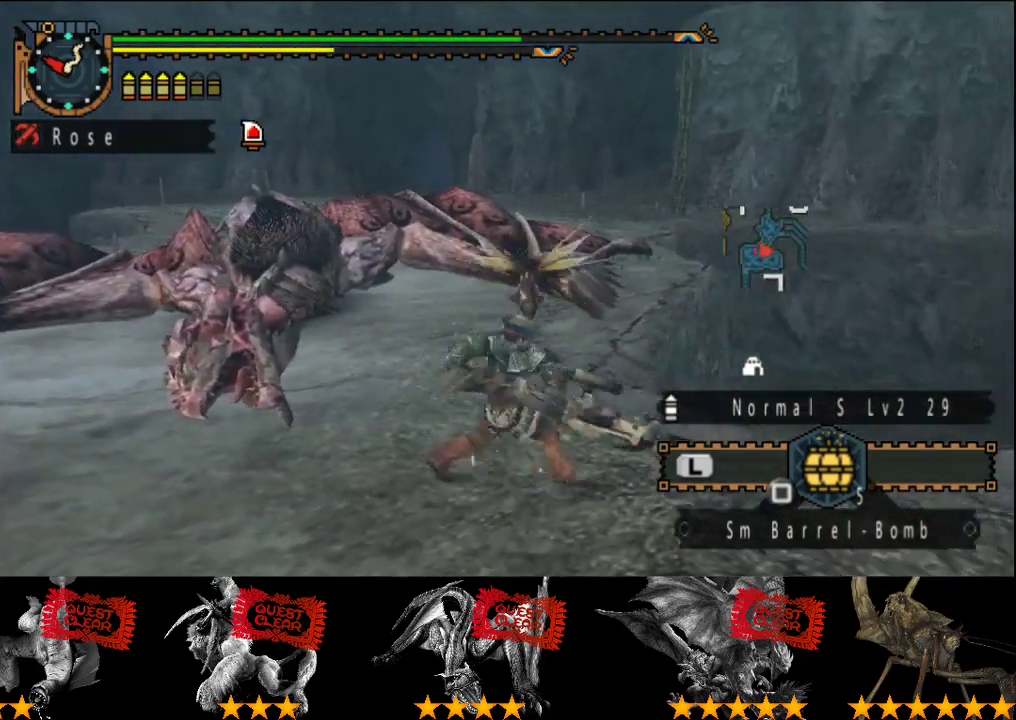
{"buttons": [], "left_stick": "center", "right_stick": "center", "events": [[17, "CIRCLE", "down"], [300, "CIRCLE", "up"], [367, "left_stick", "center"]]}
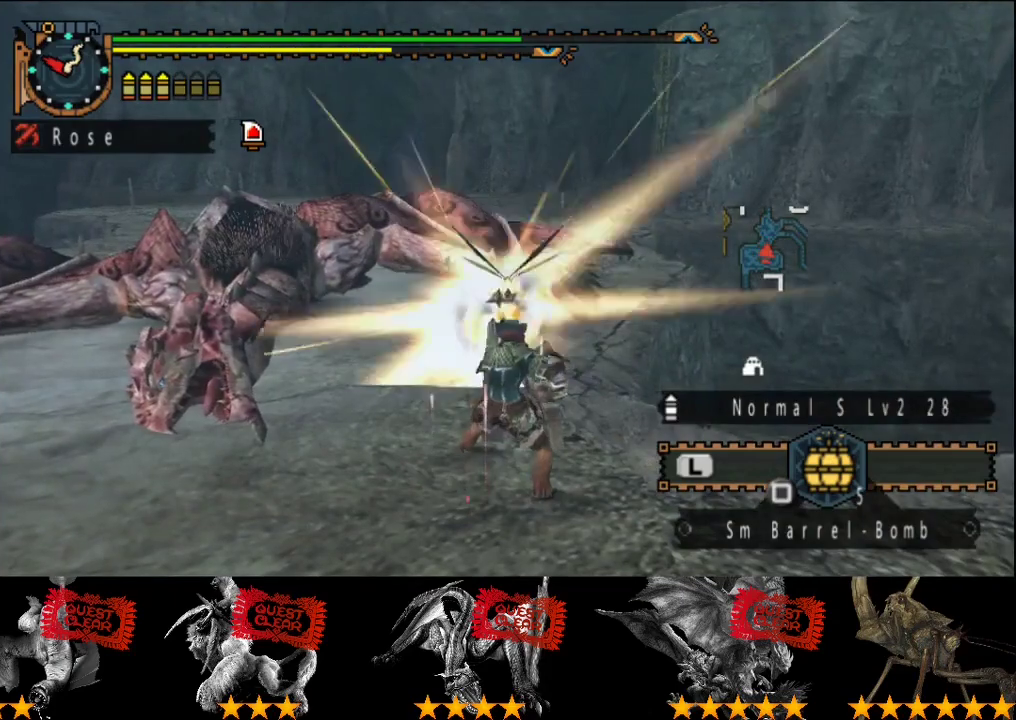
{"buttons": [], "left_stick": "down-left", "right_stick": "center", "events": [[267, "left_stick", "down-left"]]}
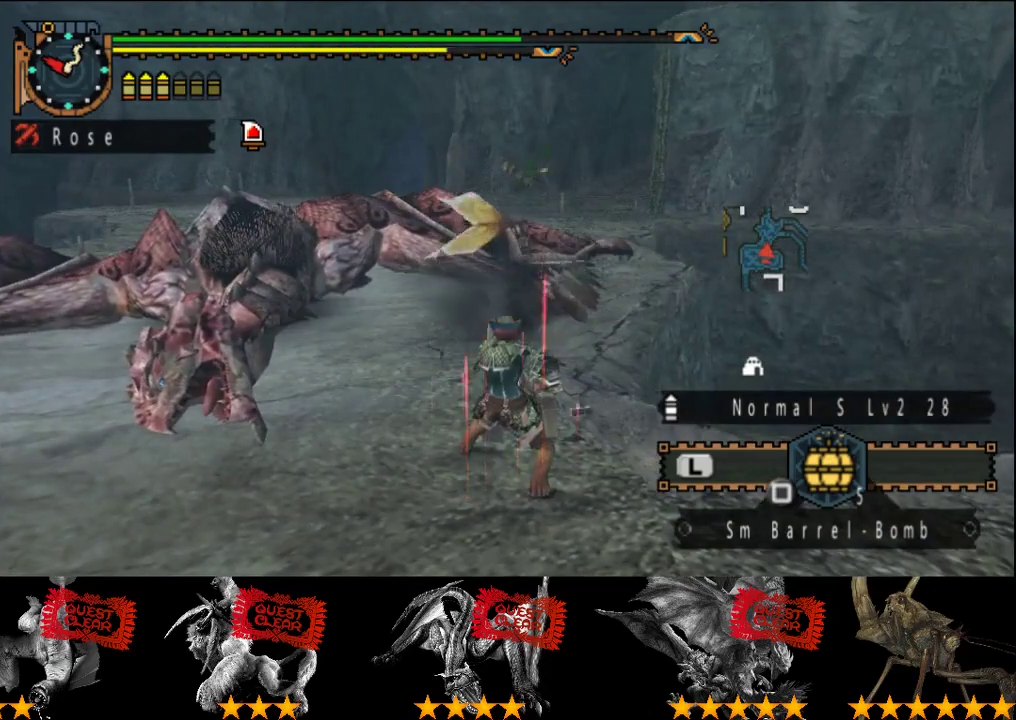
{"buttons": [], "left_stick": "center", "right_stick": "center", "events": [[100, "SQUARE", "down"], [167, "left_stick", "down"], [267, "SQUARE", "up"], [333, "left_stick", "center"]]}
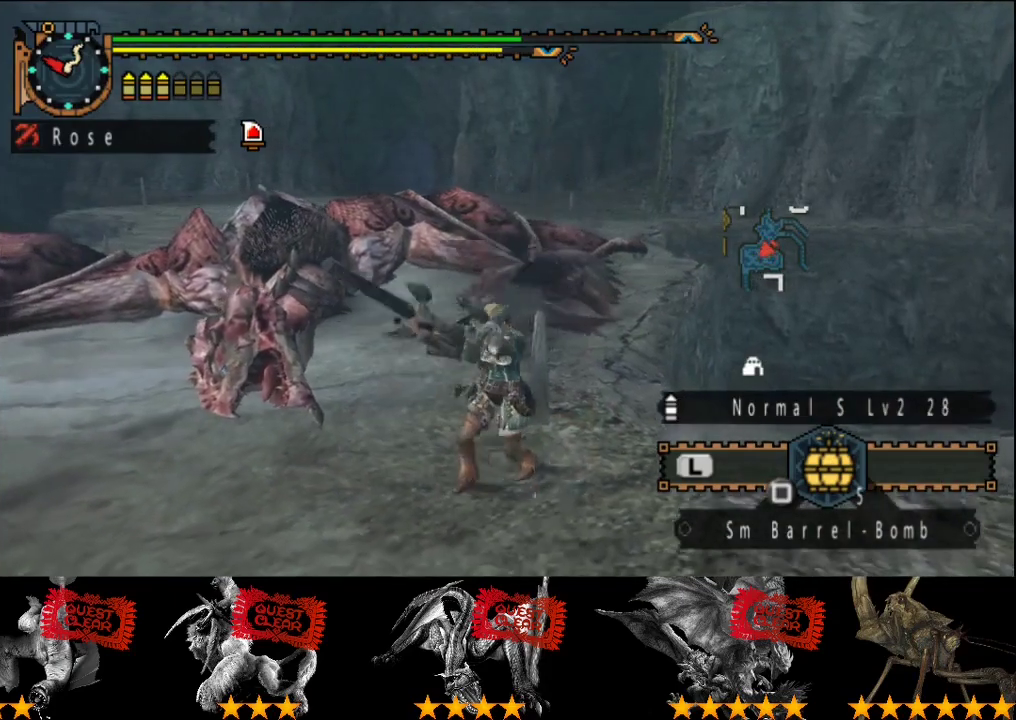
{"buttons": [], "left_stick": "center", "right_stick": "center", "events": []}
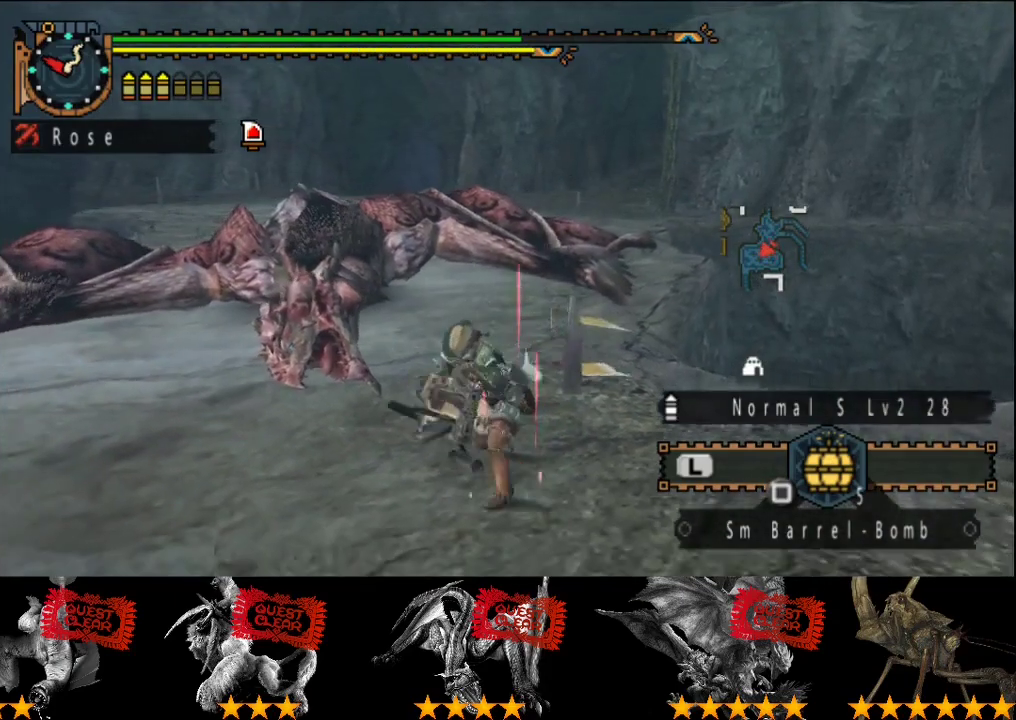
{"buttons": [], "left_stick": "center", "right_stick": "center", "events": []}
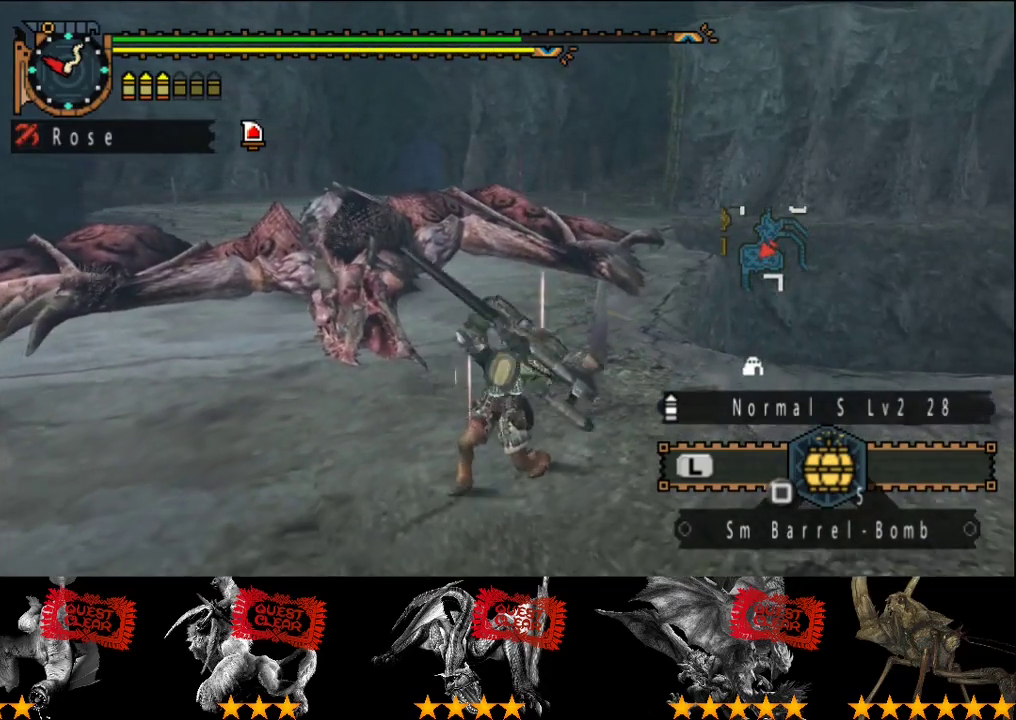
{"buttons": [], "left_stick": "center", "right_stick": "center", "events": []}
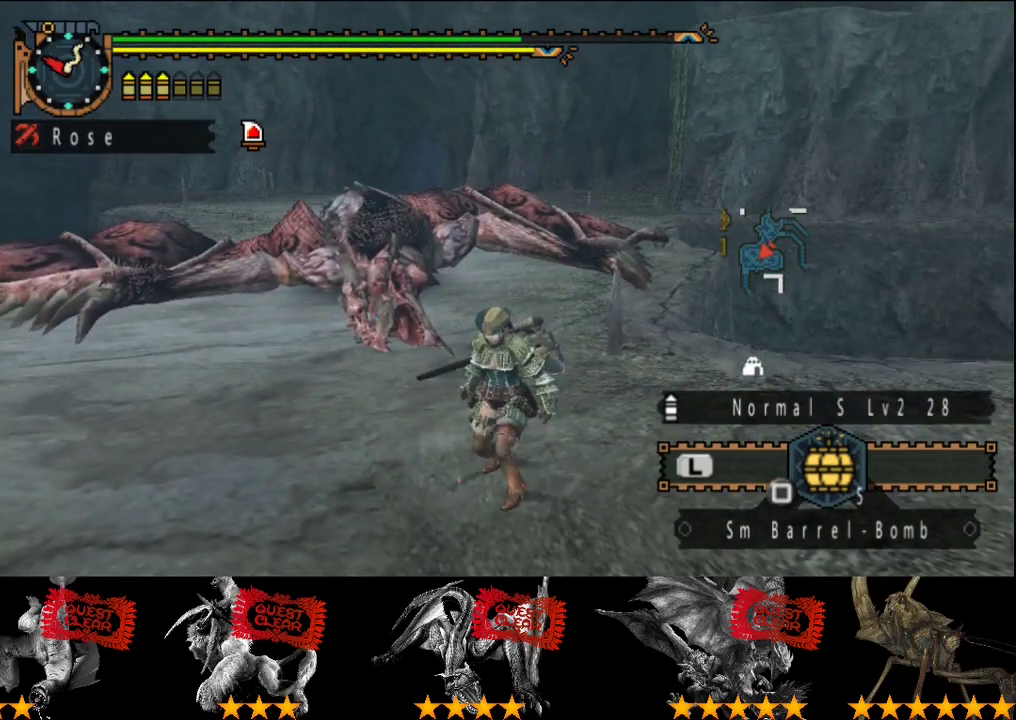
{"buttons": ["R2"], "left_stick": "center", "right_stick": "center", "events": [[283, "R2", "down"]]}
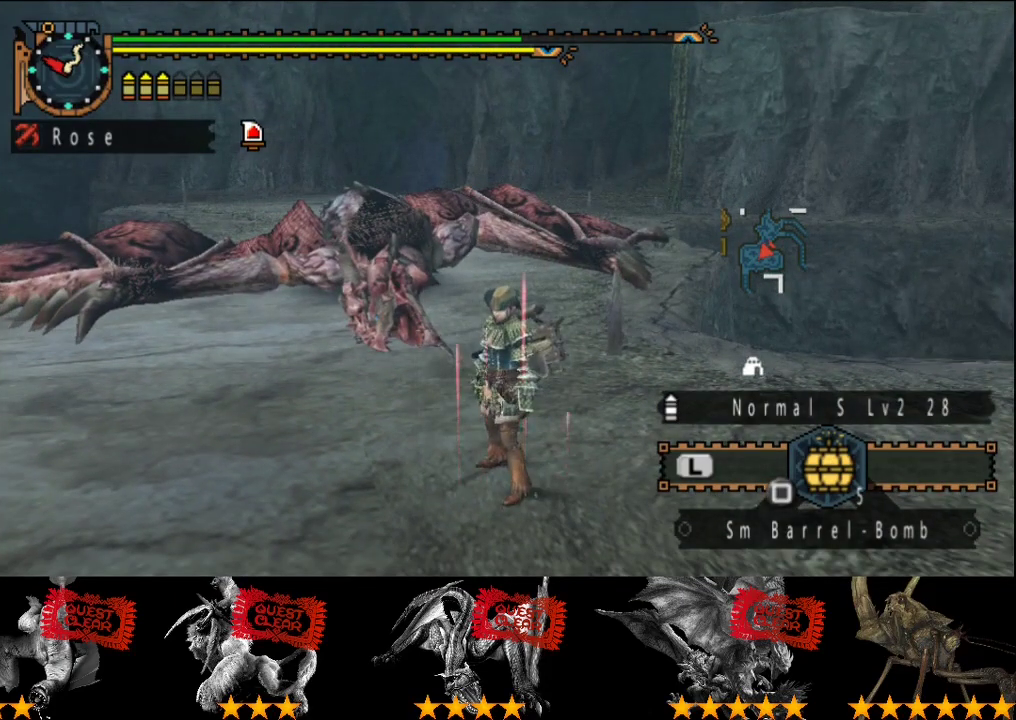
{"buttons": ["START"], "left_stick": "center", "right_stick": "center", "events": [[17, "left_stick", "down"], [83, "left_stick", "down-left"], [317, "R2", "up"], [383, "START", "down"], [483, "left_stick", "center"]]}
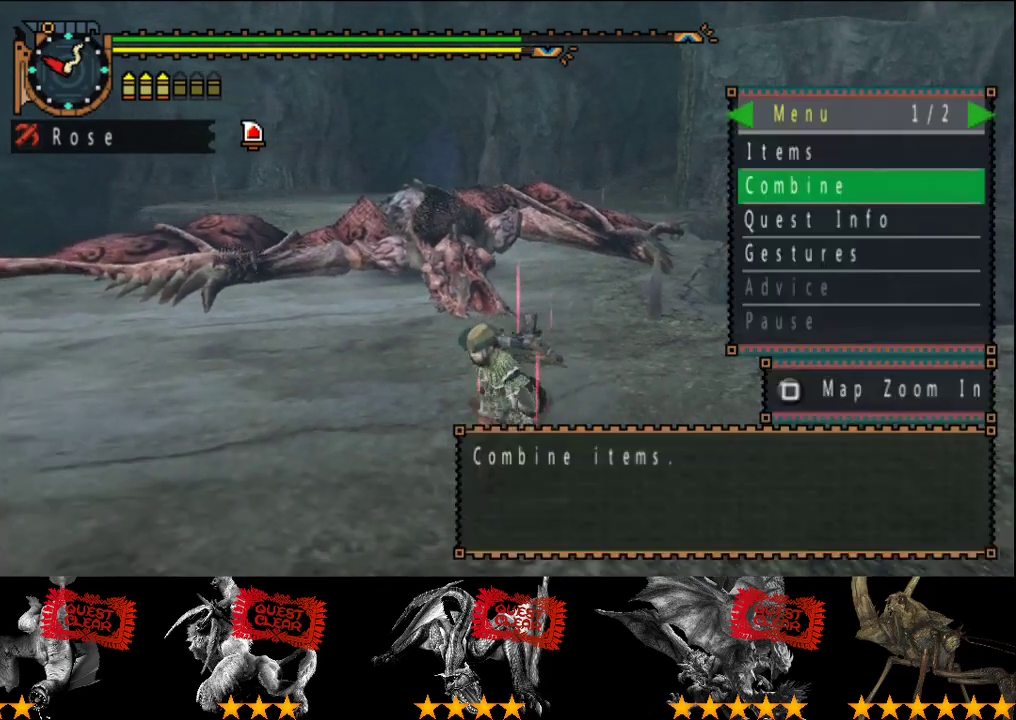
{"buttons": [], "left_stick": "center", "right_stick": "center", "events": [[17, "START", "up"]]}
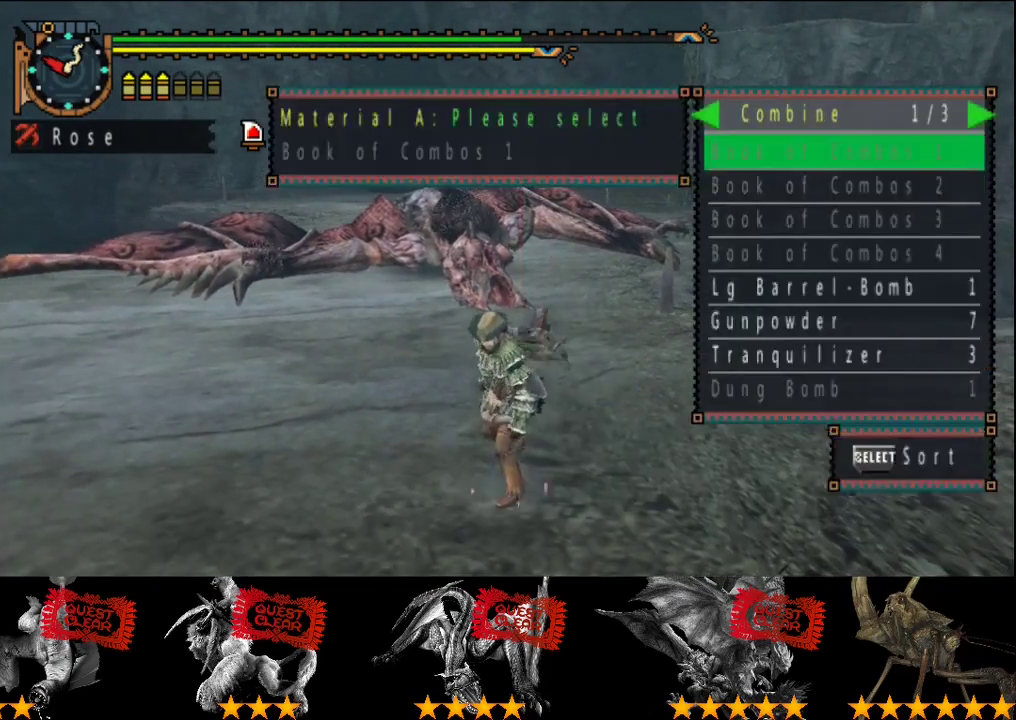
{"buttons": [], "left_stick": "center", "right_stick": "center", "events": [[17, "SELECT", "down"], [150, "SELECT", "up"], [433, "DPAD_UP", "down"], [500, "DPAD_UP", "up"]]}
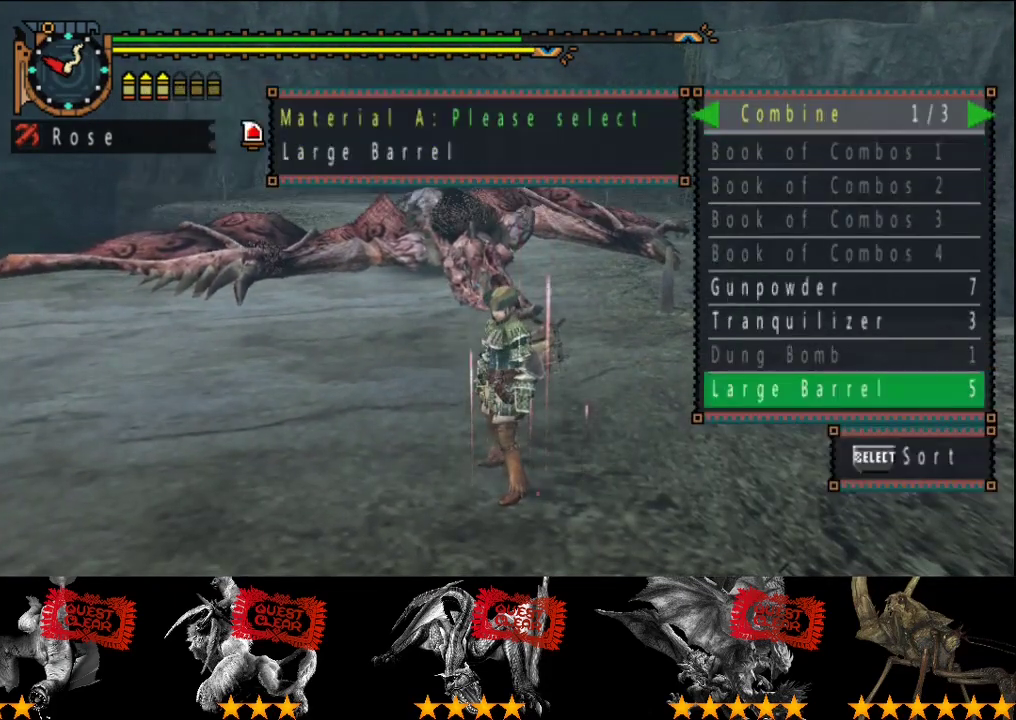
{"buttons": [], "left_stick": "center", "right_stick": "center", "events": [[233, "DPAD_UP", "down"], [300, "DPAD_UP", "up"], [400, "DPAD_UP", "down"], [467, "DPAD_UP", "up"]]}
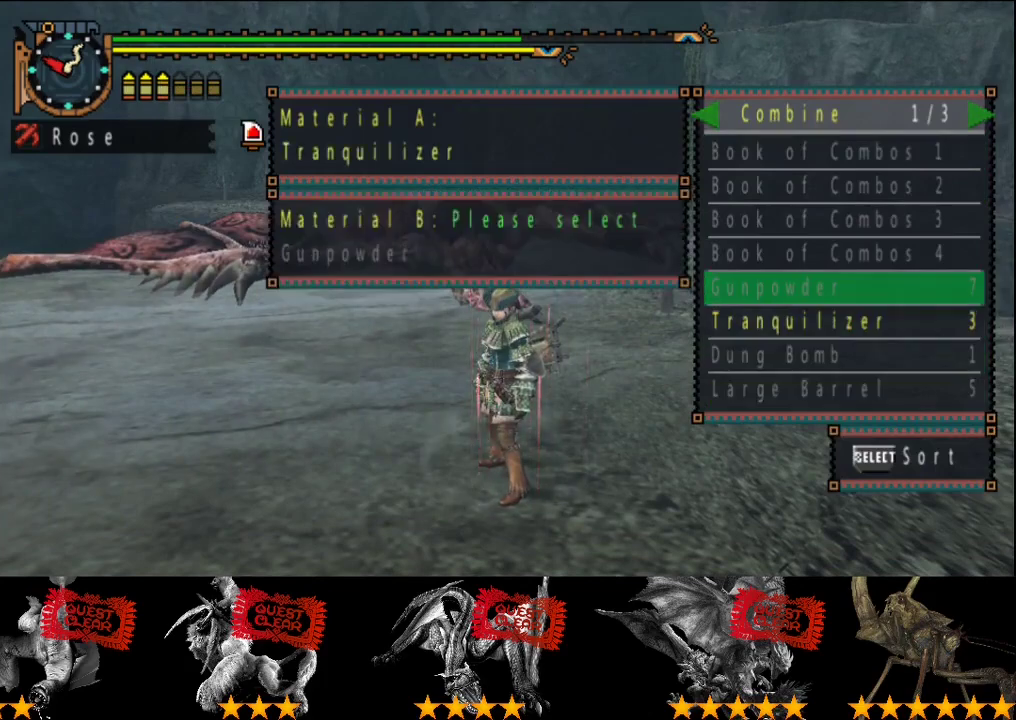
{"buttons": ["DPAD_DOWN"], "left_stick": "center", "right_stick": "center", "events": [[233, "CIRCLE", "down"], [300, "CIRCLE", "up"], [467, "DPAD_DOWN", "down"]]}
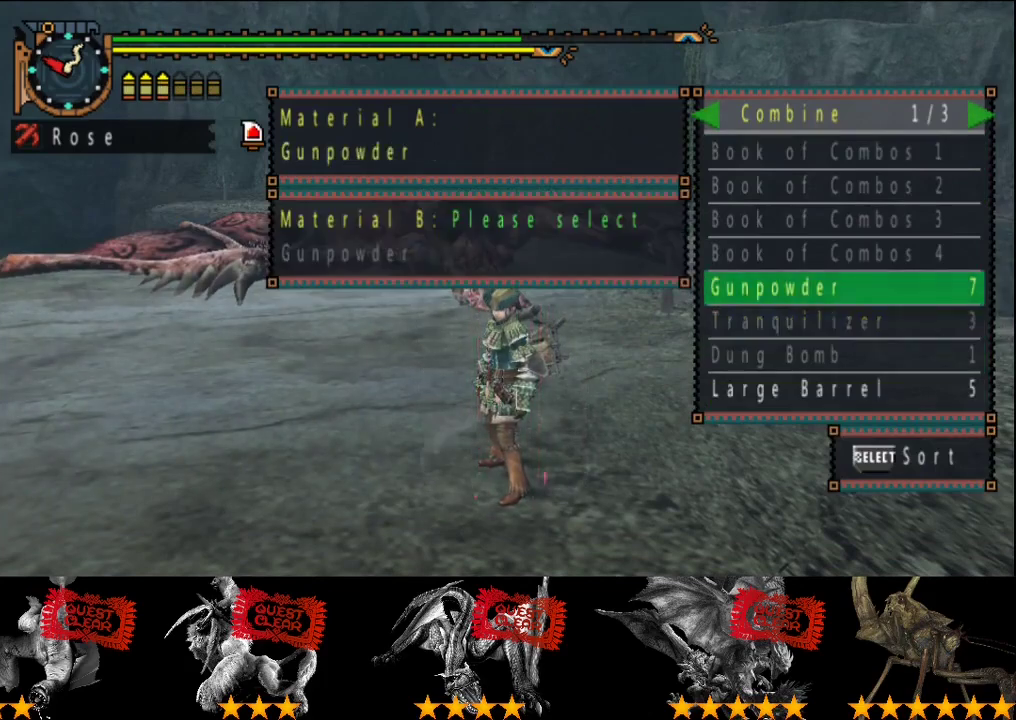
{"buttons": [], "left_stick": "center", "right_stick": "center", "events": [[33, "DPAD_DOWN", "up"], [233, "DPAD_DOWN", "down"], [300, "DPAD_DOWN", "up"]]}
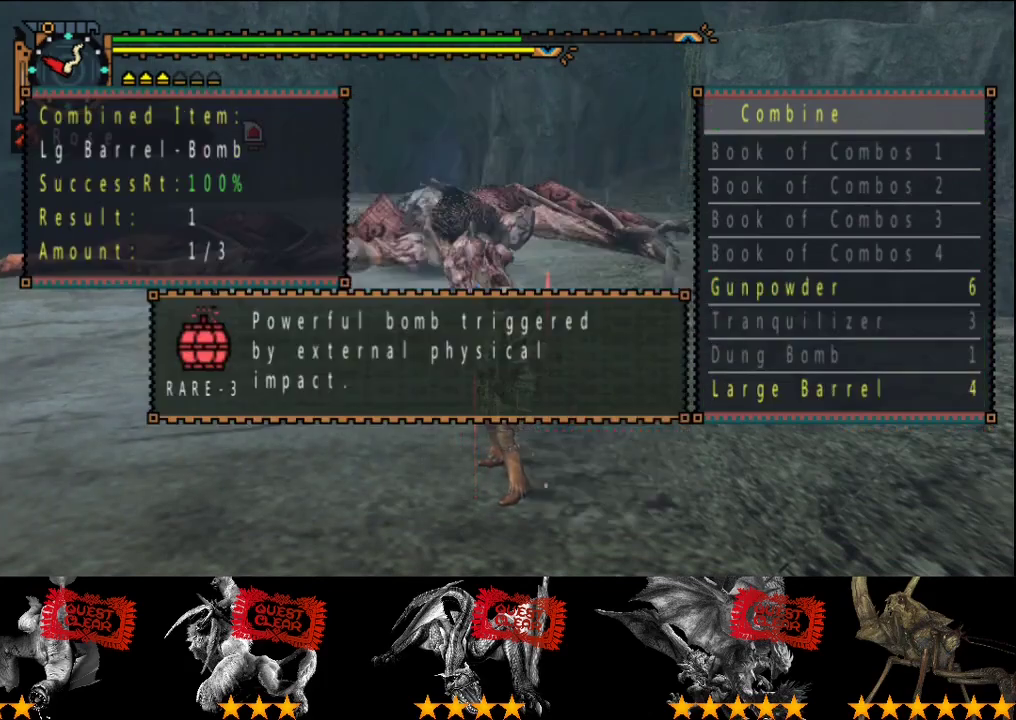
{"buttons": [], "left_stick": "center", "right_stick": "center", "events": []}
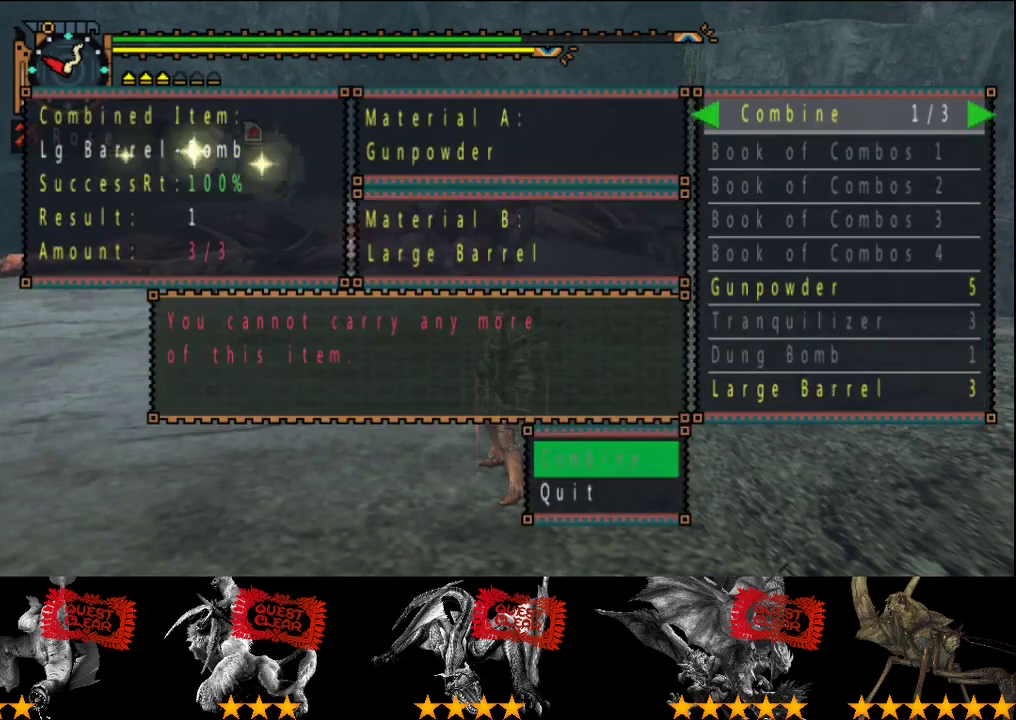
{"buttons": [], "left_stick": "center", "right_stick": "center", "events": [[183, "CIRCLE", "down"], [250, "CIRCLE", "up"], [283, "DPAD_RIGHT", "down"], [350, "DPAD_RIGHT", "up"]]}
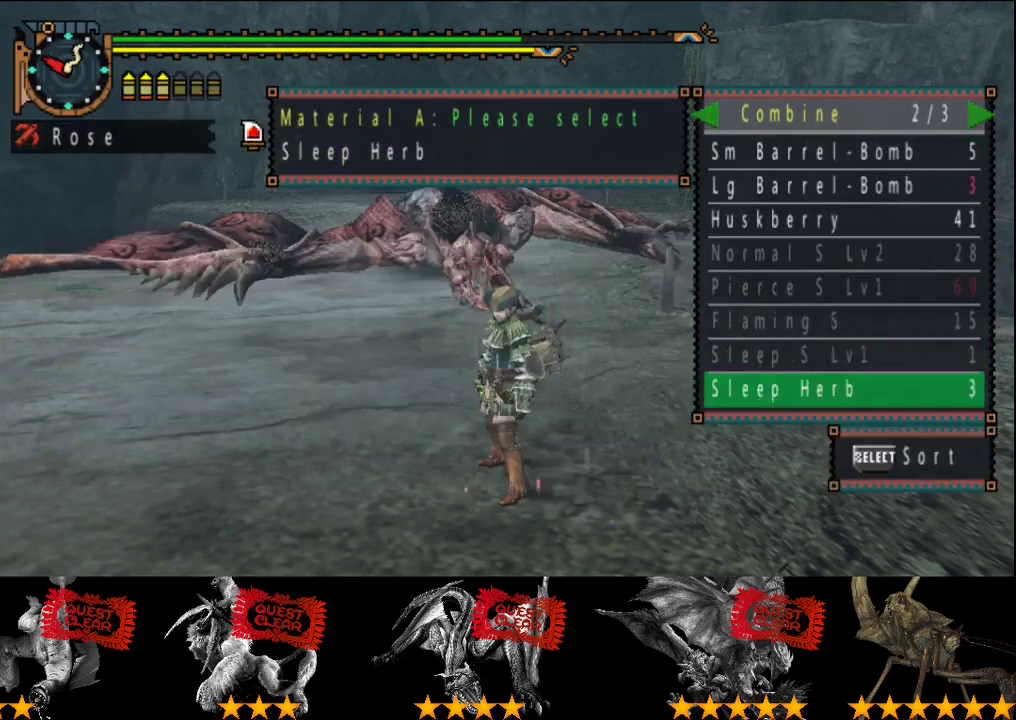
{"buttons": ["DPAD_UP"], "left_stick": "center", "right_stick": "center", "events": [[117, "DPAD_UP", "down"], [167, "DPAD_UP", "up"], [233, "DPAD_UP", "down"], [333, "DPAD_UP", "up"], [467, "DPAD_UP", "down"]]}
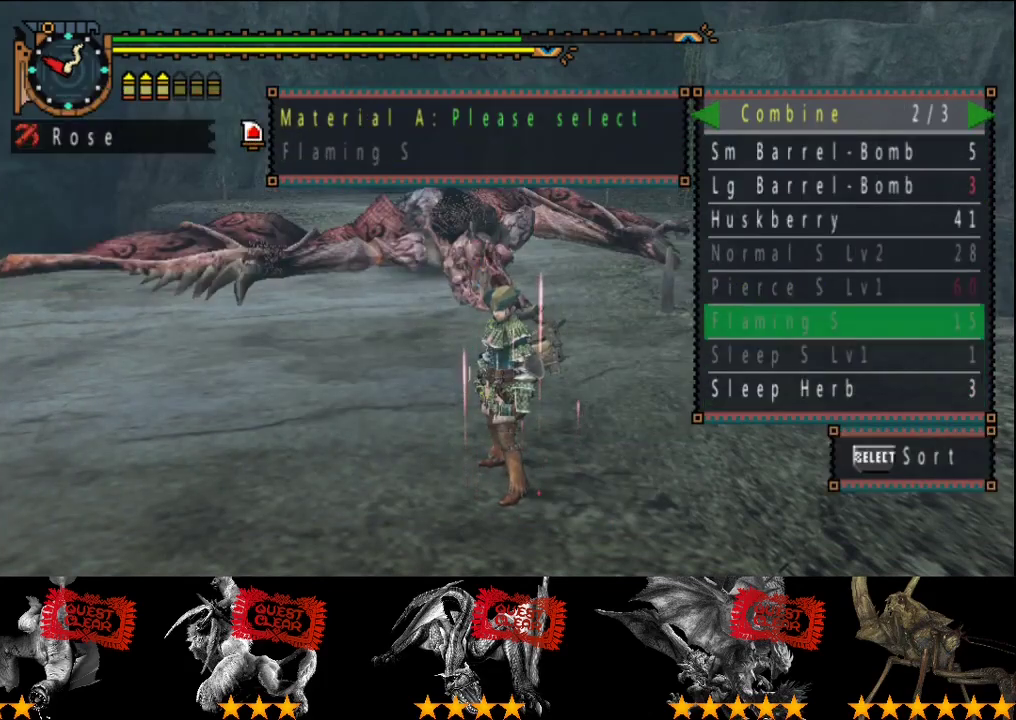
{"buttons": [], "left_stick": "center", "right_stick": "center", "events": [[33, "DPAD_UP", "up"], [100, "DPAD_UP", "down"], [167, "DPAD_UP", "up"], [233, "DPAD_UP", "down"], [300, "DPAD_UP", "up"], [400, "DPAD_UP", "down"], [467, "DPAD_UP", "up"]]}
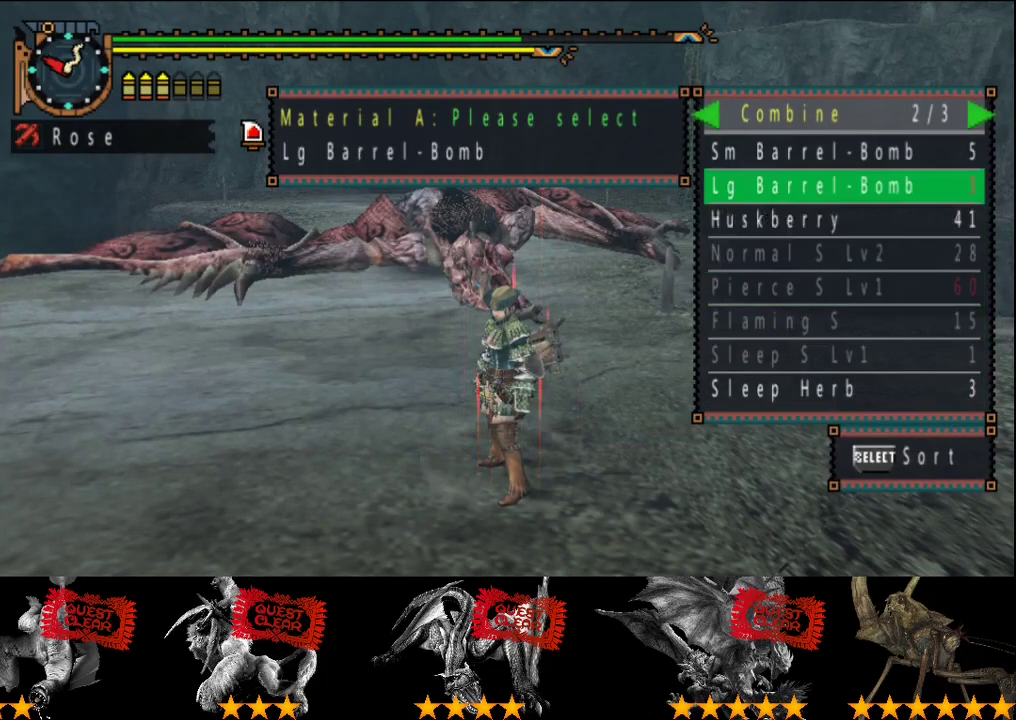
{"buttons": [], "left_stick": "center", "right_stick": "center", "events": [[233, "DPAD_RIGHT", "down"], [283, "DPAD_RIGHT", "up"], [417, "DPAD_UP", "down"], [483, "DPAD_UP", "up"]]}
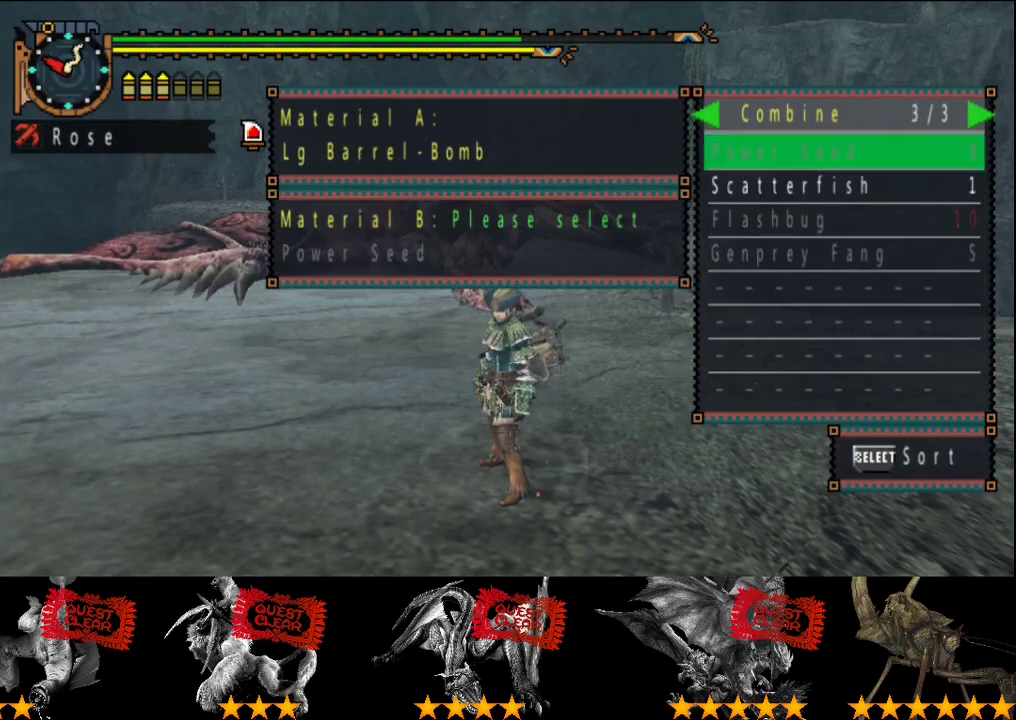
{"buttons": ["DPAD_DOWN"], "left_stick": "center", "right_stick": "center", "events": [[50, "DPAD_UP", "down"], [150, "DPAD_UP", "up"], [350, "DPAD_DOWN", "down"], [417, "DPAD_DOWN", "up"], [483, "DPAD_DOWN", "down"]]}
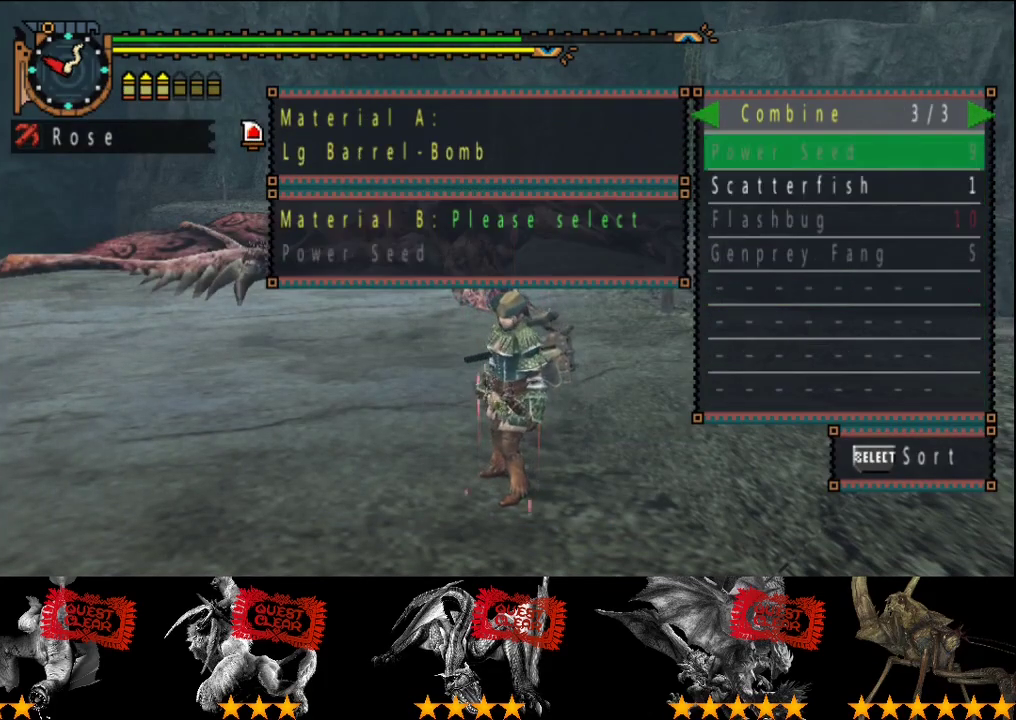
{"buttons": [], "left_stick": "center", "right_stick": "center", "events": [[50, "DPAD_DOWN", "up"]]}
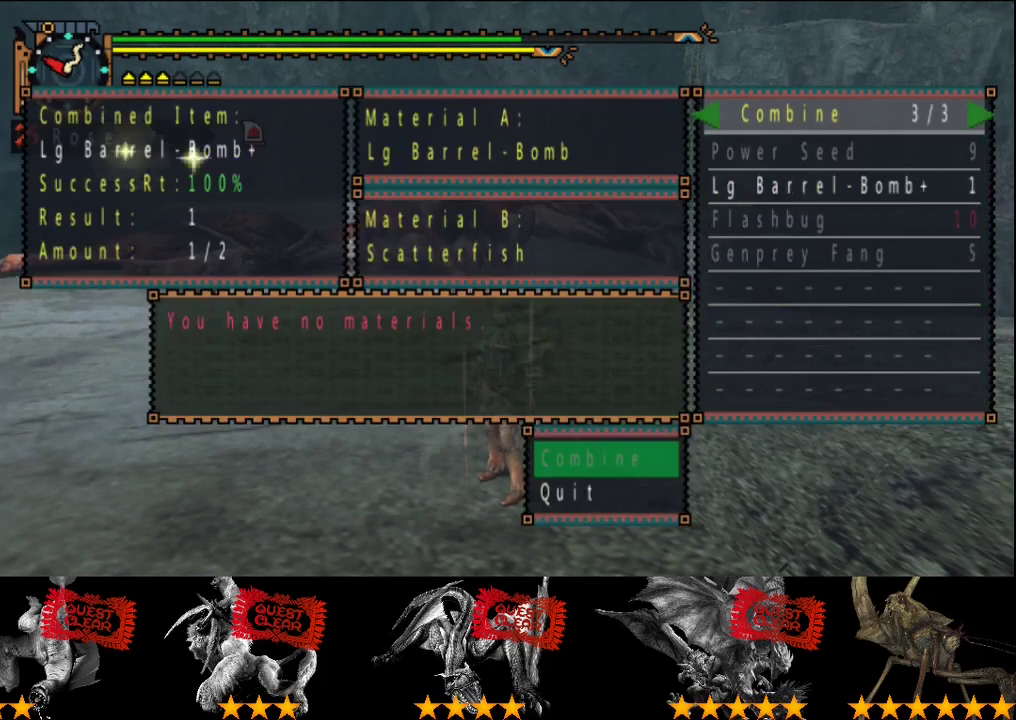
{"buttons": [], "left_stick": "center", "right_stick": "center", "events": [[133, "CIRCLE", "down"], [200, "CIRCLE", "up"]]}
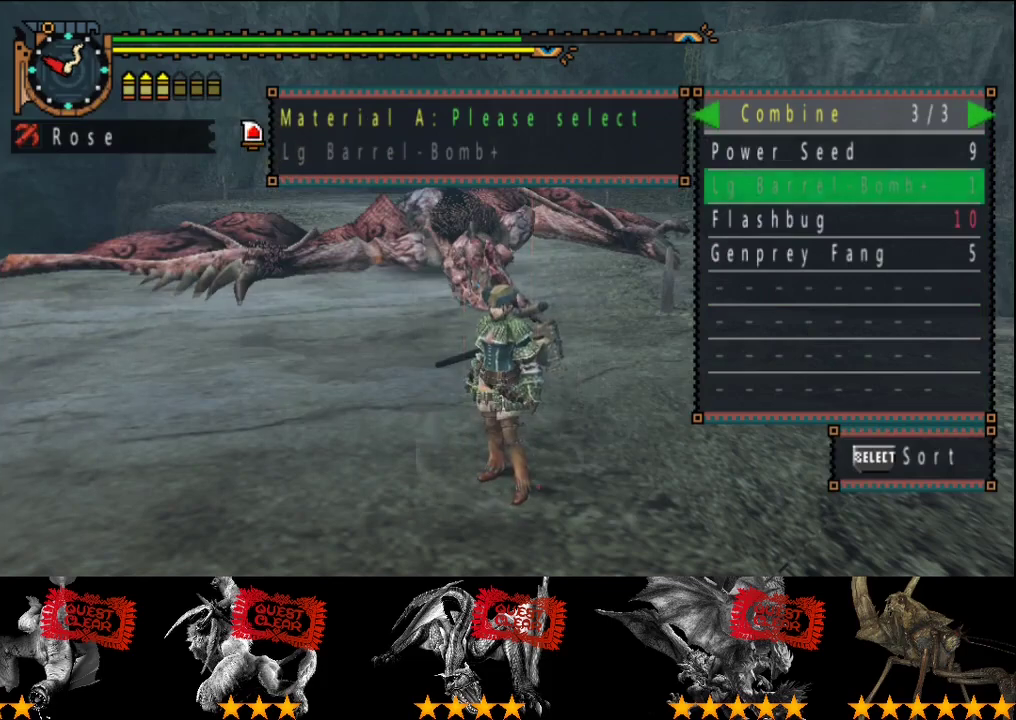
{"buttons": [], "left_stick": "center", "right_stick": "center", "events": []}